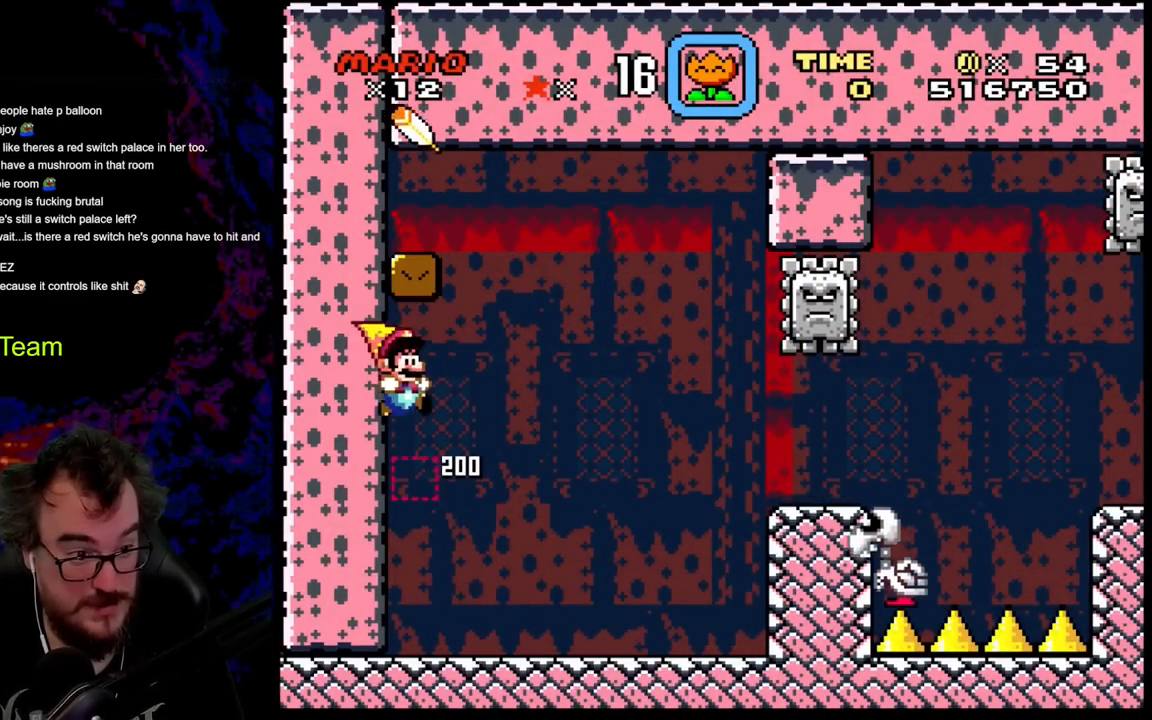
Gameplay with a controller (Nintendo layout); each line is a JSON object with the inputs held at the frame after it. "events" lists button and stick changes between this image and that frame as [ms after this image, input, new state], when the widget could be followed in between. Not read: L3 R3.
{"buttons": ["Y", "DPAD_RIGHT"], "events": [[33, "DPAD_RIGHT", "down"], [50, "B", "up"]]}
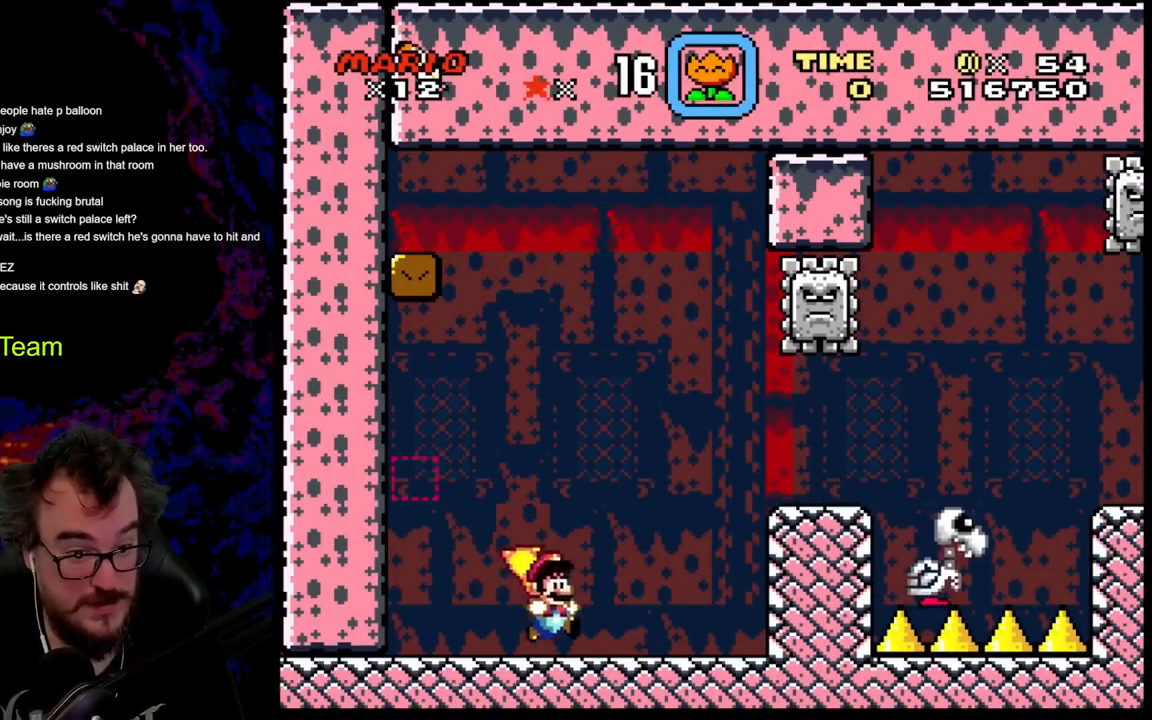
{"buttons": ["Y"], "events": [[433, "DPAD_RIGHT", "up"]]}
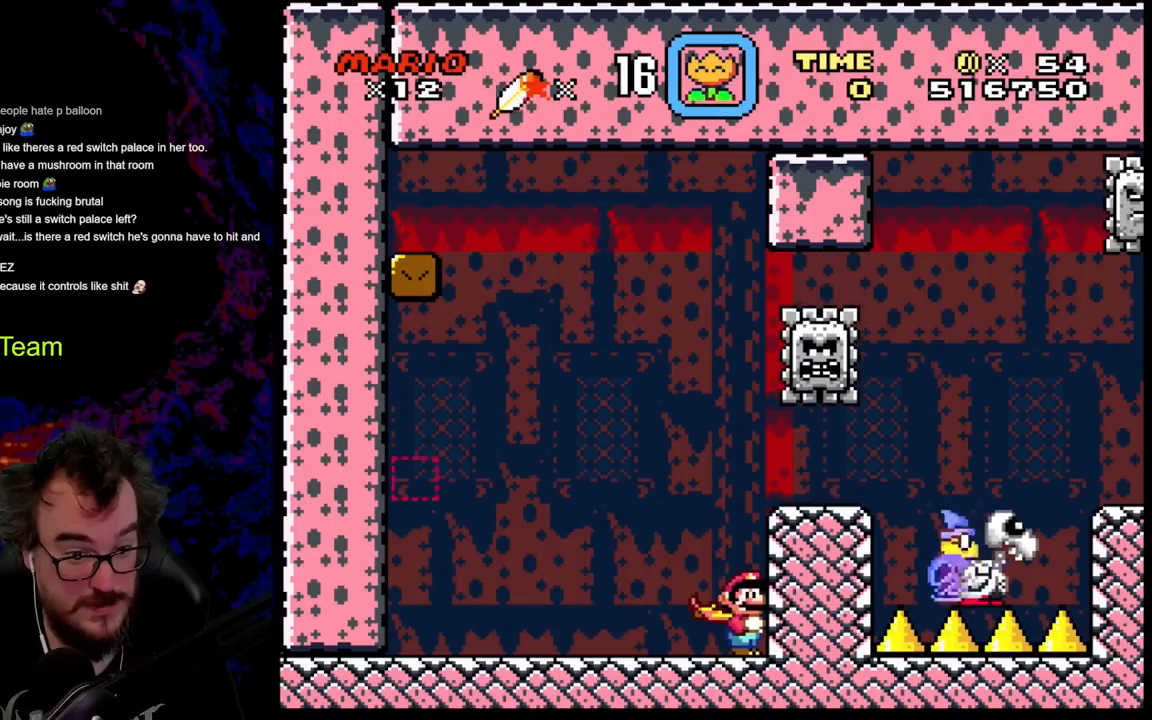
{"buttons": ["Y"], "events": []}
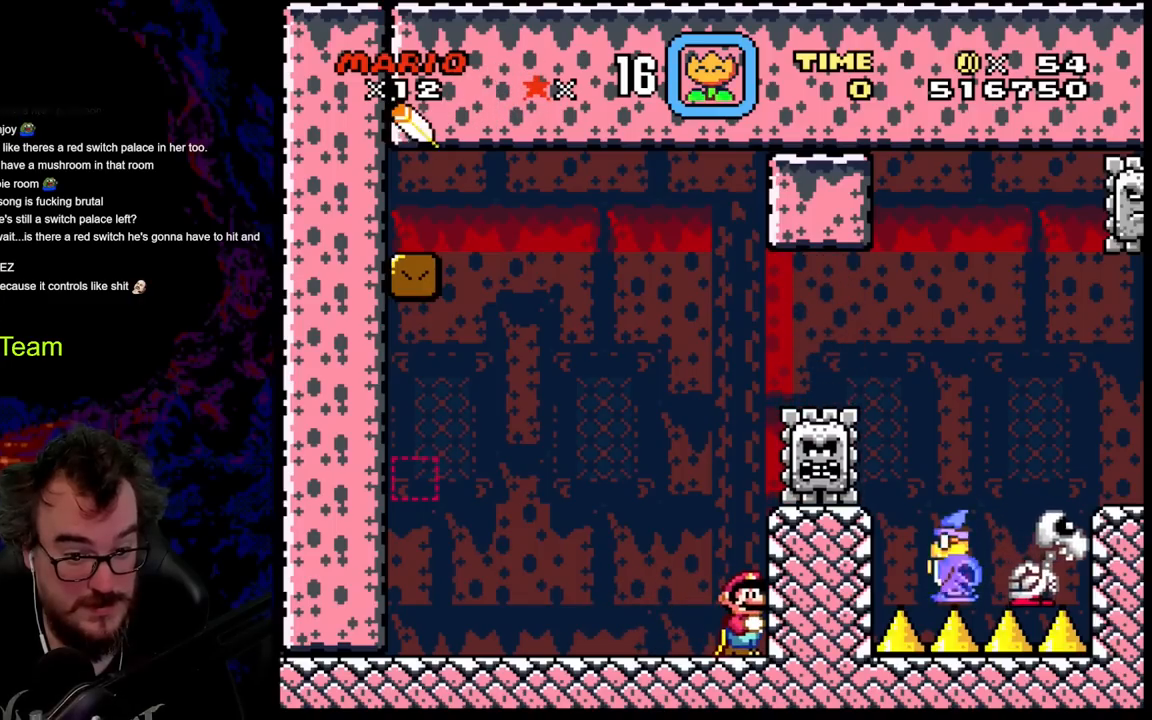
{"buttons": ["Y"], "events": []}
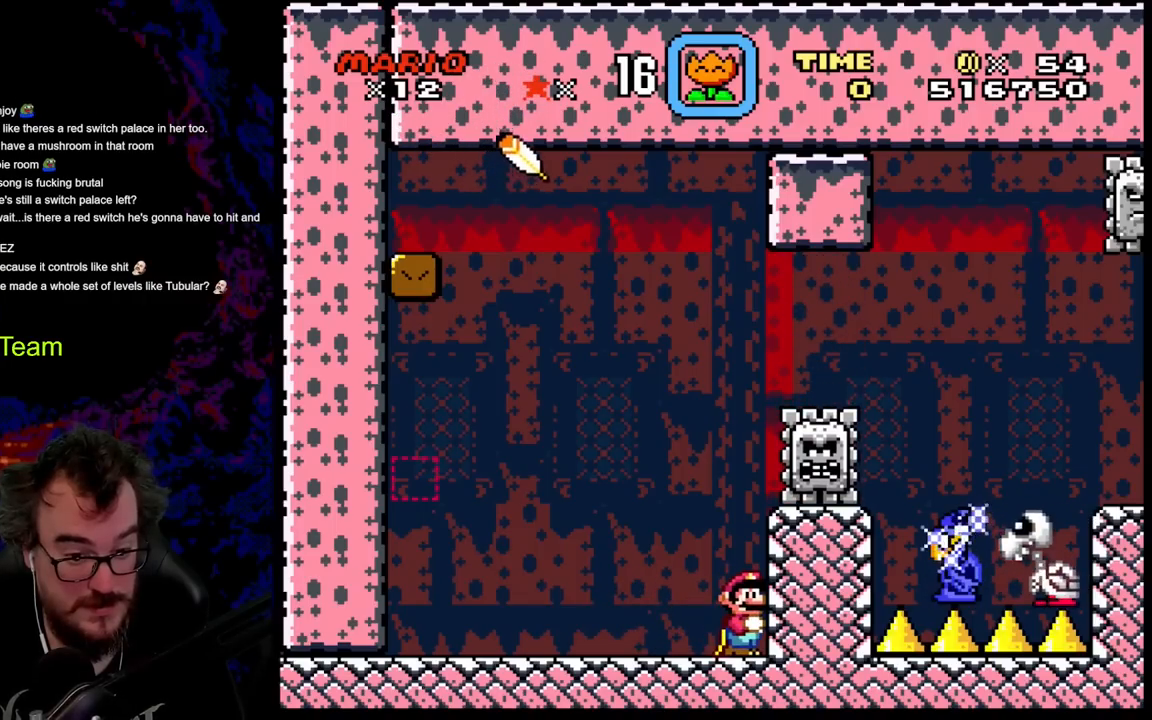
{"buttons": ["Y"], "events": []}
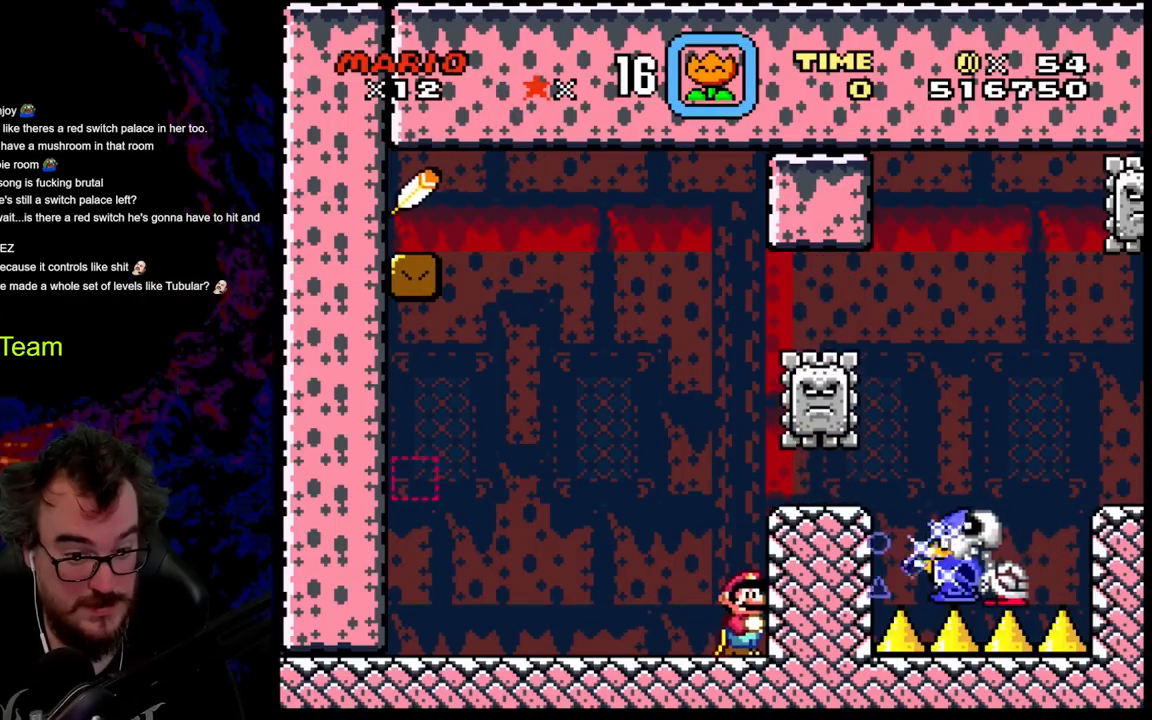
{"buttons": ["Y", "DPAD_LEFT"], "events": [[350, "DPAD_LEFT", "down"]]}
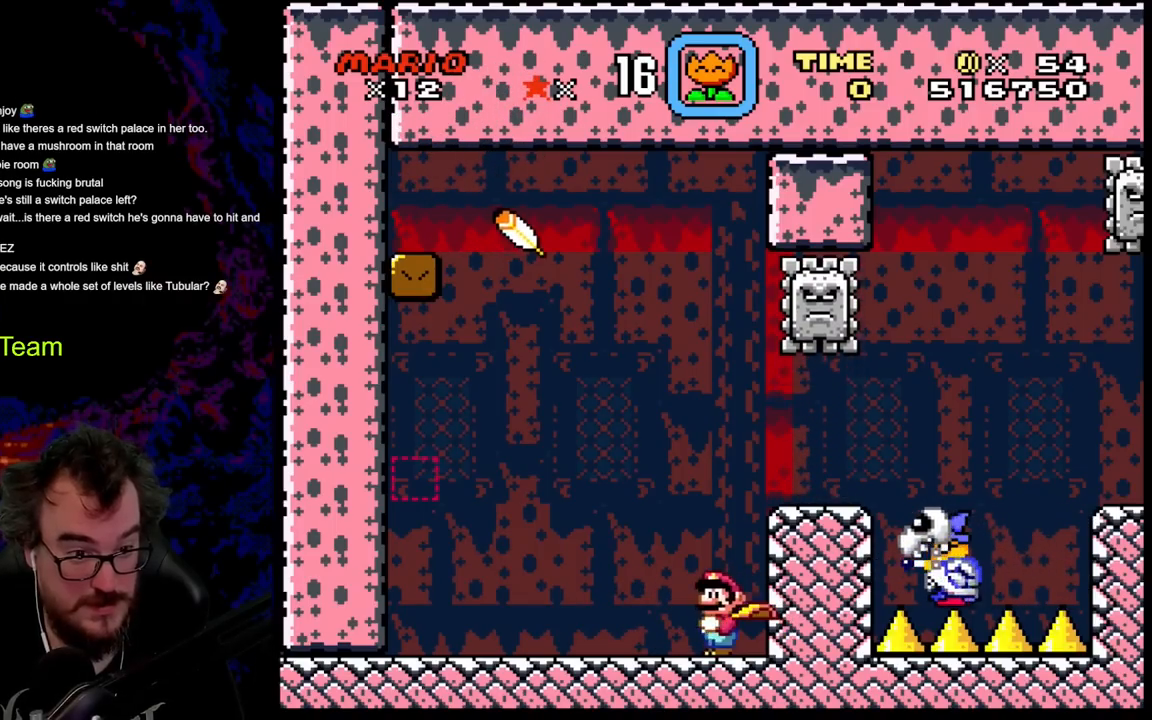
{"buttons": ["Y", "DPAD_RIGHT"], "events": [[467, "DPAD_LEFT", "up"], [467, "DPAD_RIGHT", "down"]]}
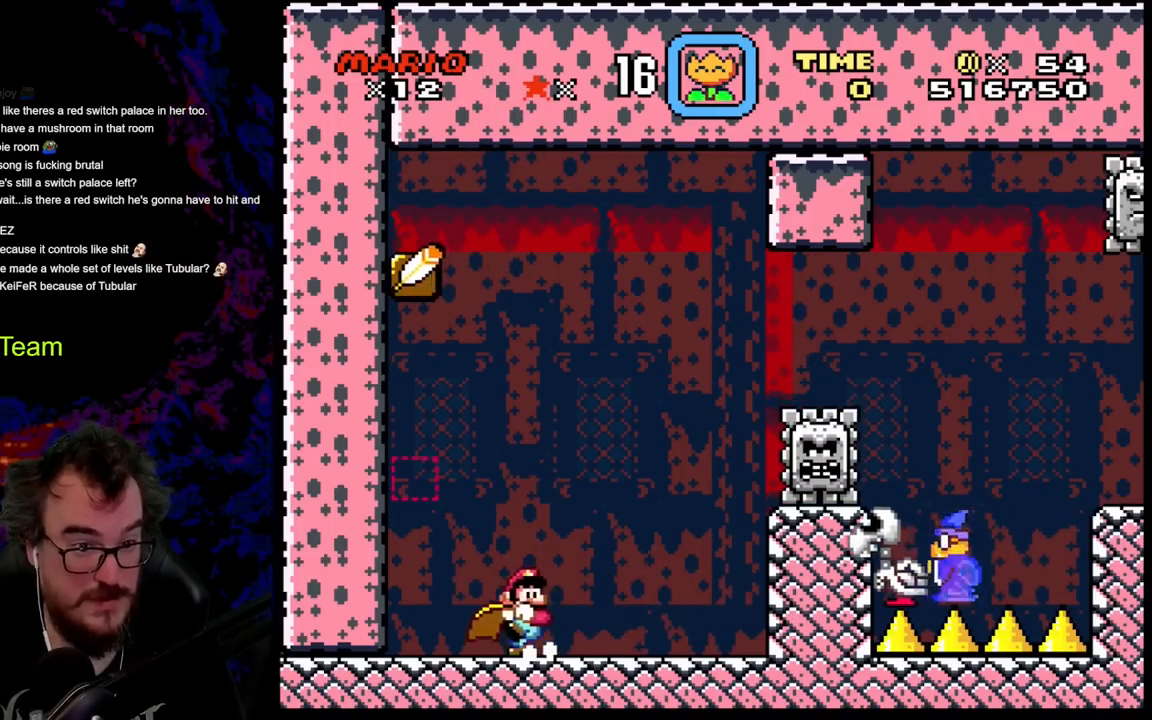
{"buttons": ["Y"], "events": [[117, "DPAD_RIGHT", "up"], [367, "SELECT", "down"], [483, "SELECT", "up"]]}
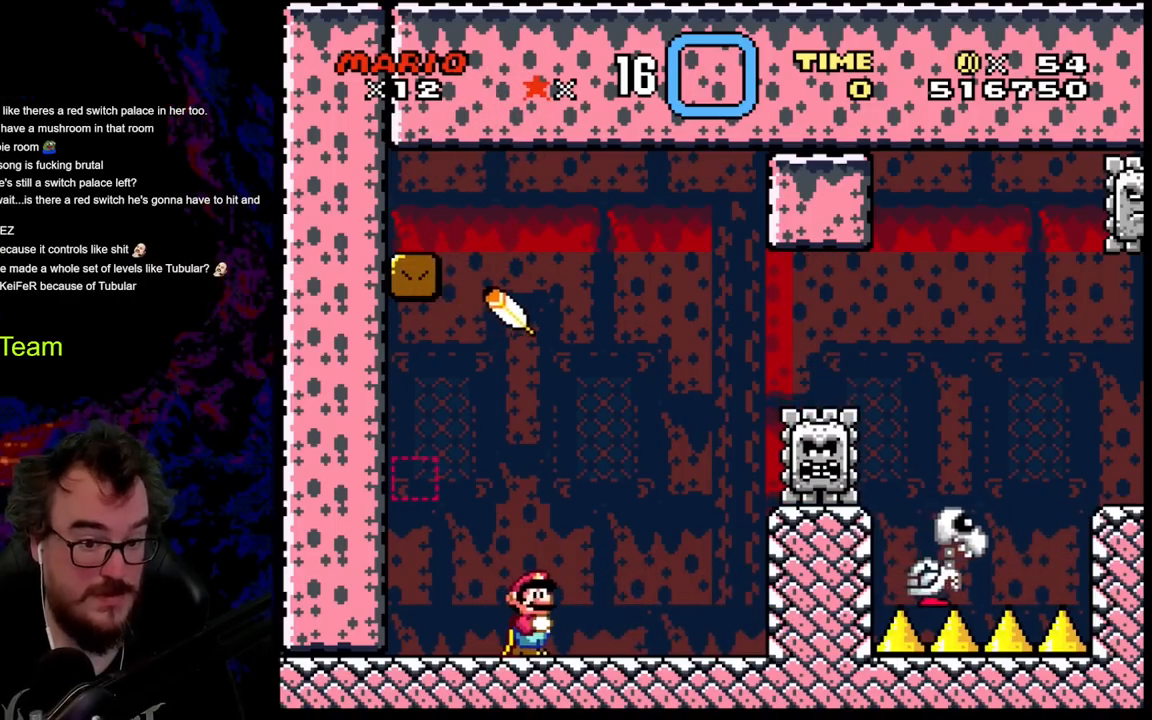
{"buttons": ["Y"], "events": []}
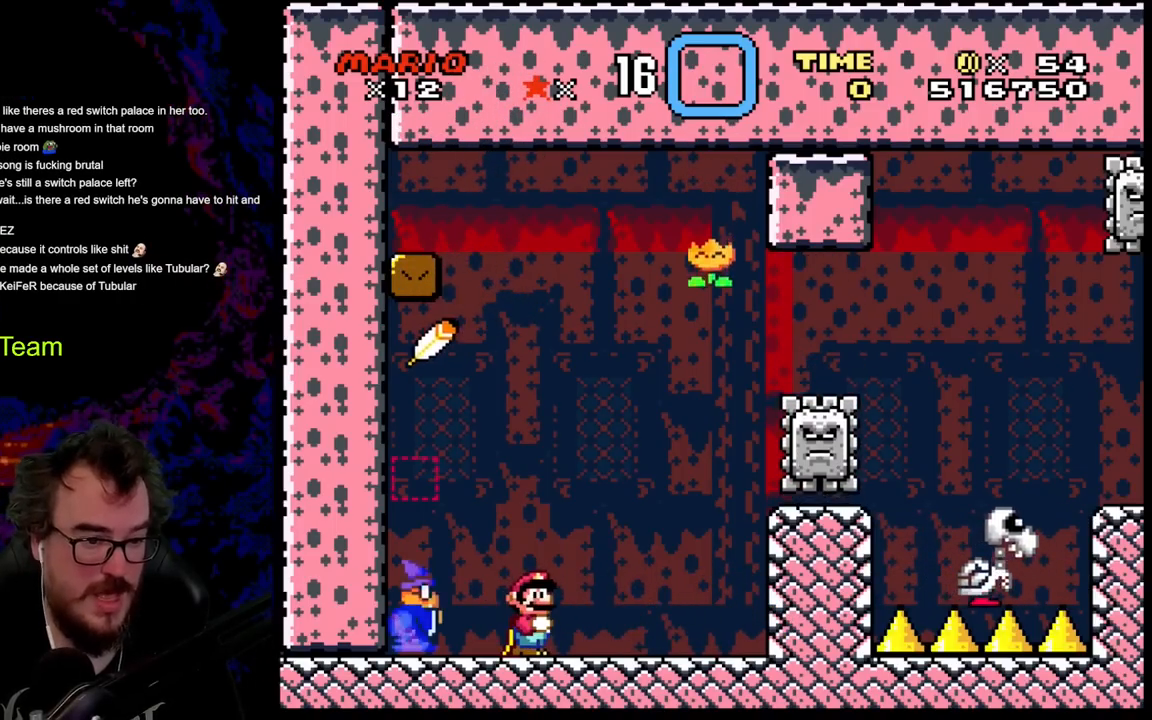
{"buttons": ["Y", "DPAD_LEFT"], "events": [[350, "DPAD_LEFT", "down"], [350, "Y", "up"], [467, "Y", "down"]]}
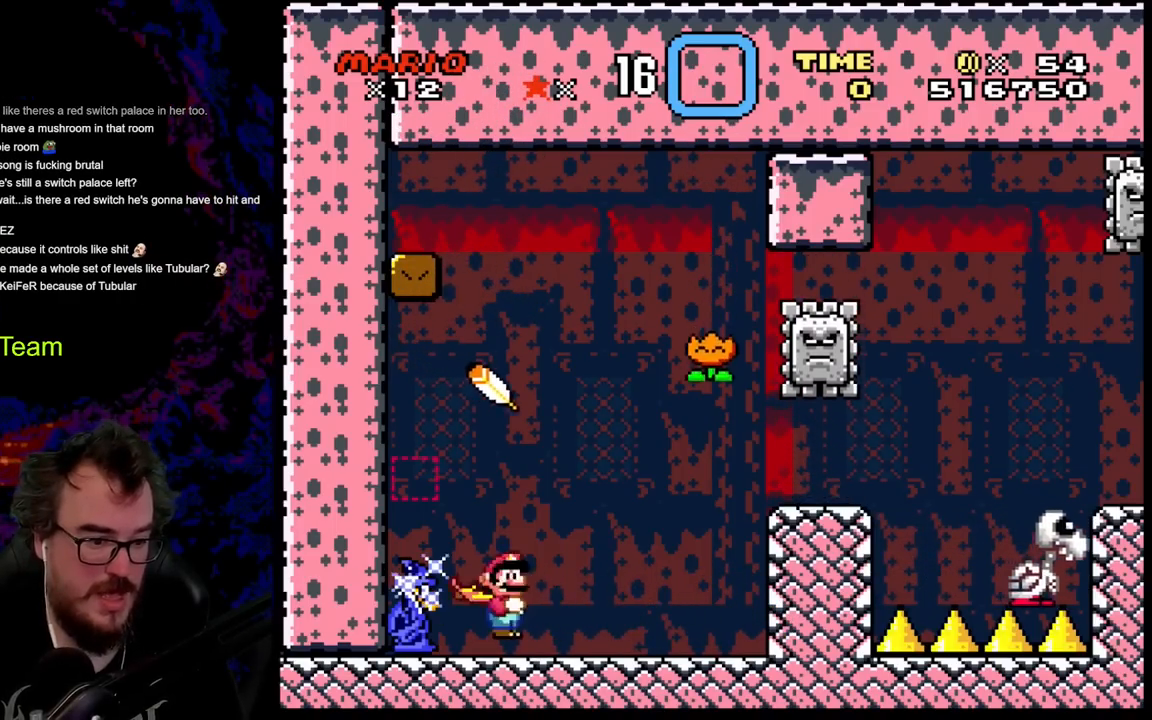
{"buttons": ["Y"], "events": [[17, "DPAD_LEFT", "up"], [33, "B", "down"], [83, "DPAD_LEFT", "down"], [300, "B", "up"], [300, "DPAD_LEFT", "up"]]}
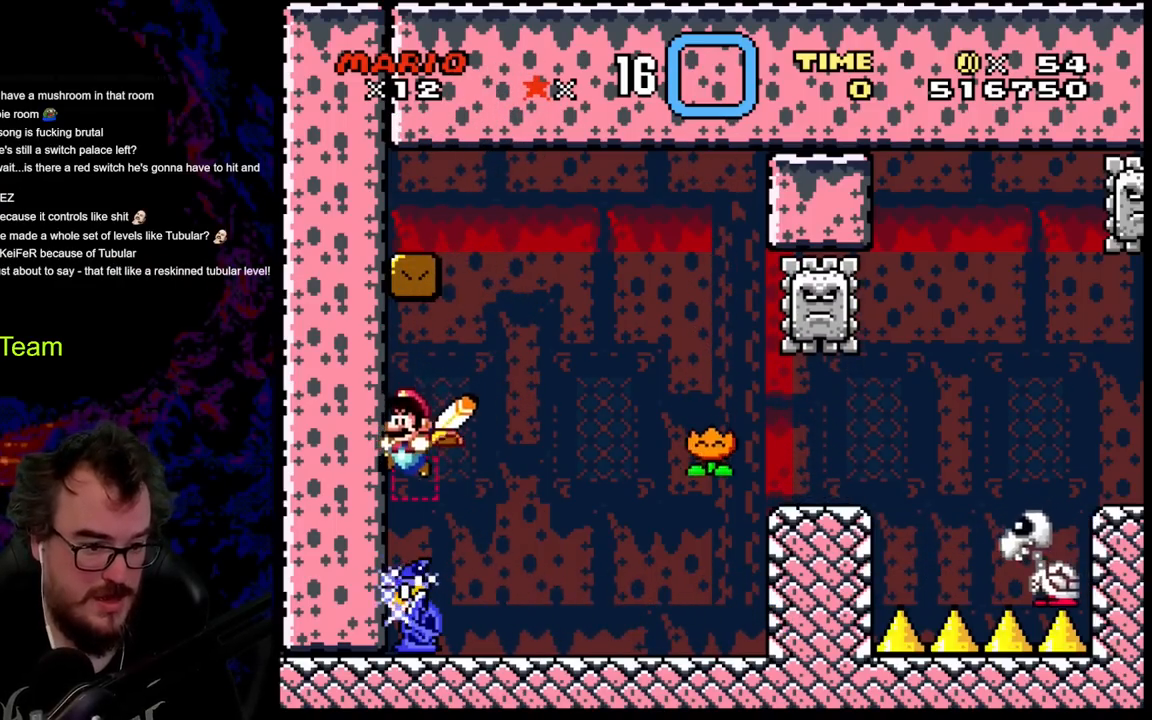
{"buttons": ["Y", "DPAD_RIGHT"], "events": [[367, "DPAD_RIGHT", "down"]]}
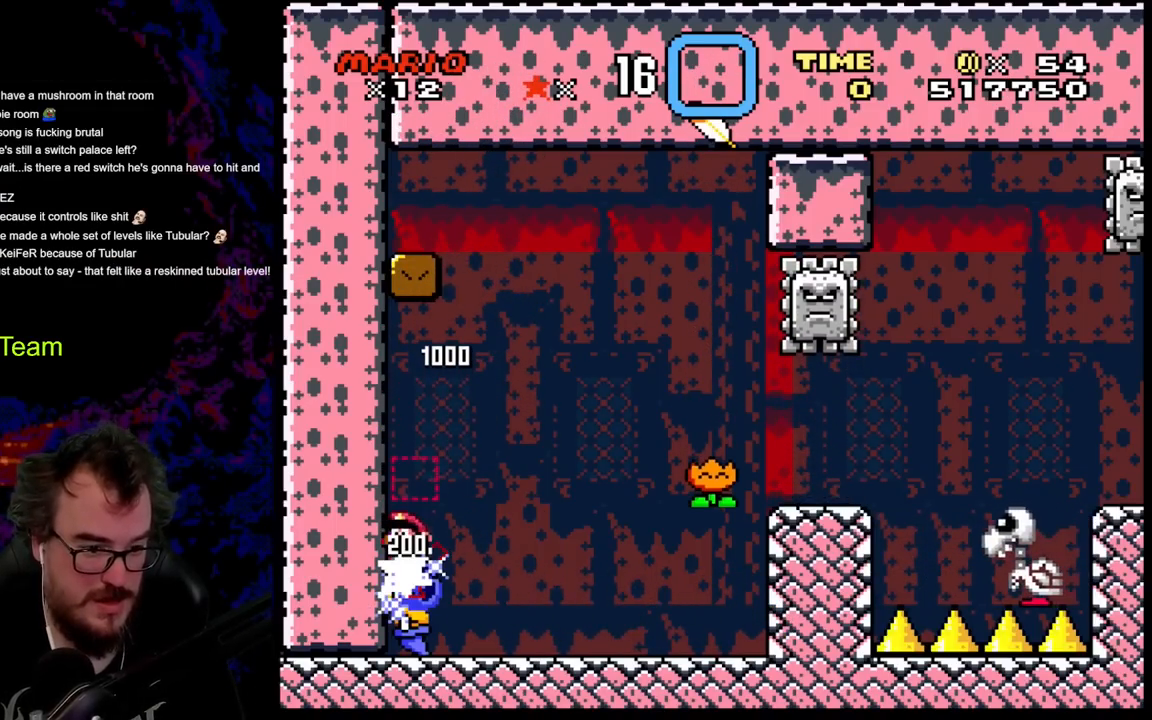
{"buttons": ["Y", "DPAD_RIGHT"], "events": []}
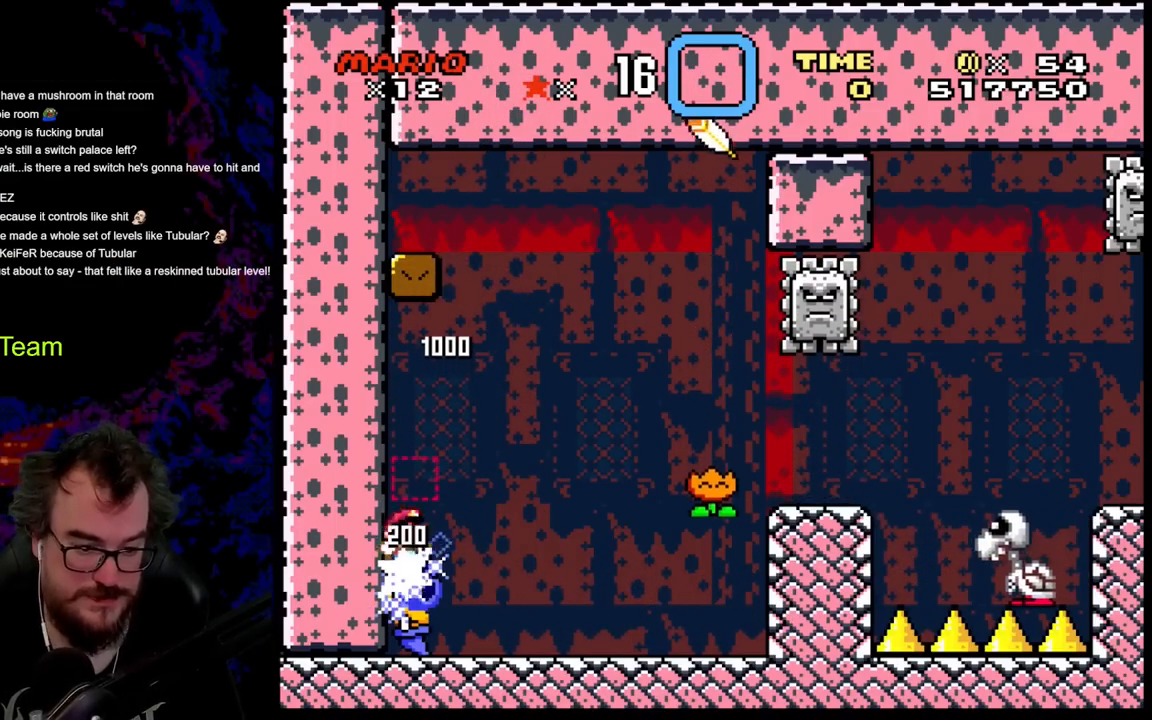
{"buttons": ["Y", "DPAD_RIGHT"], "events": []}
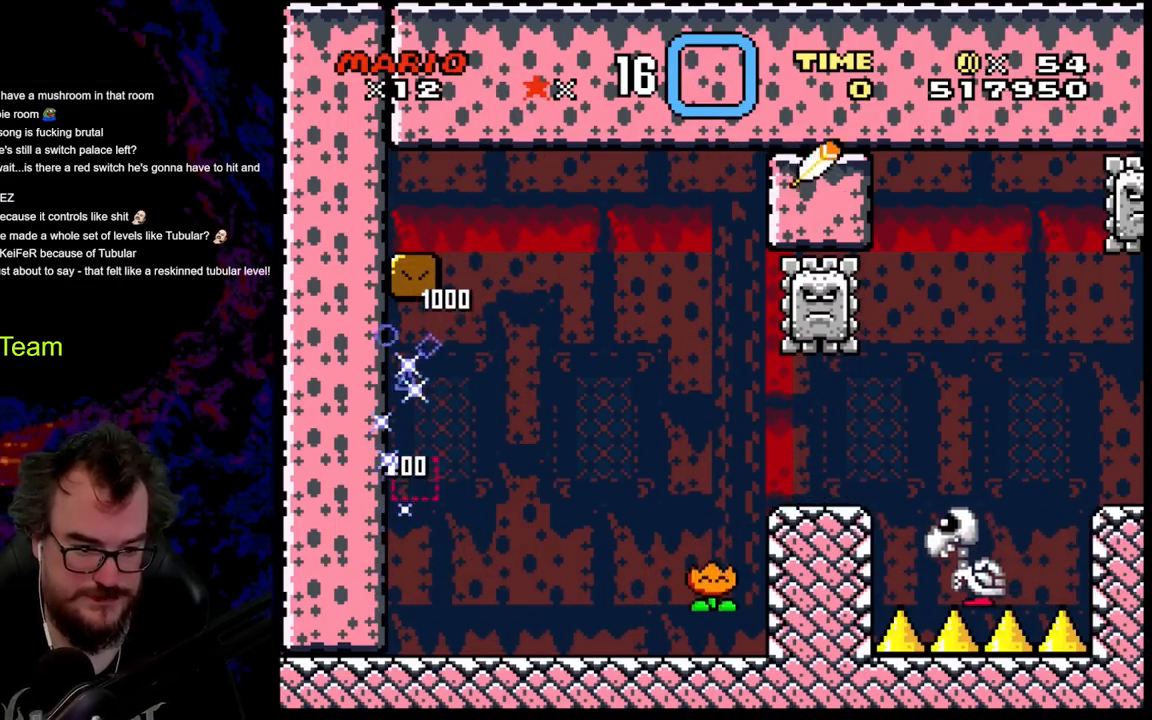
{"buttons": ["Y", "DPAD_RIGHT"], "events": []}
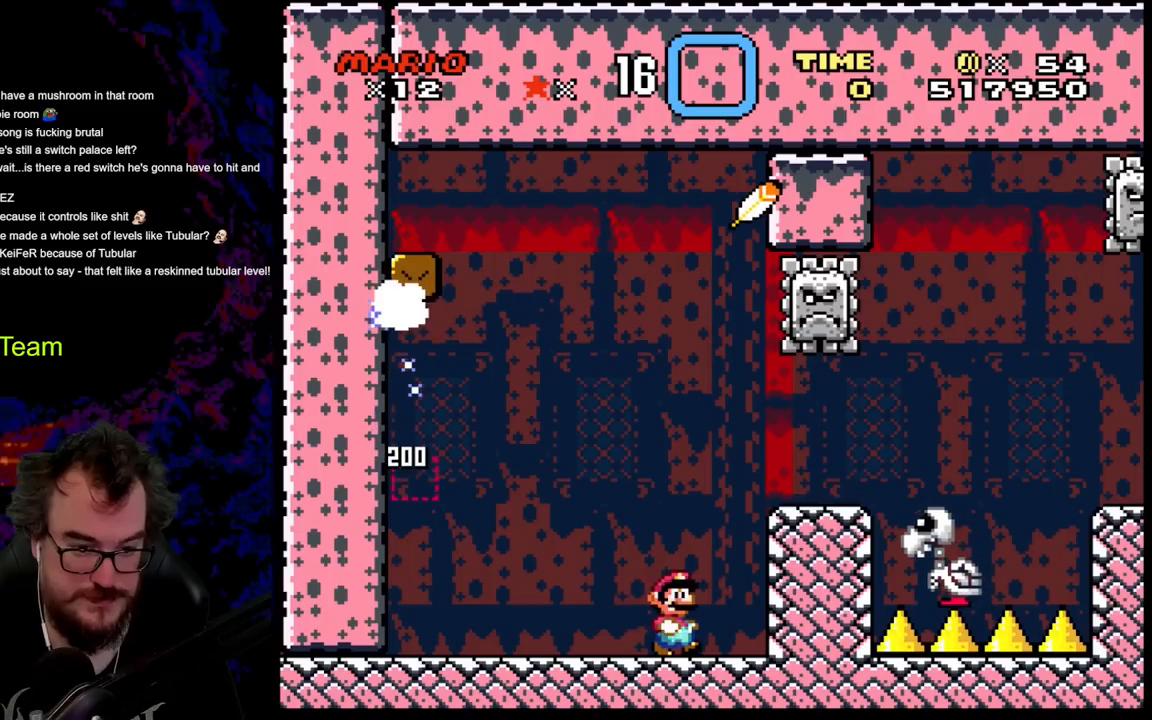
{"buttons": ["Y", "DPAD_RIGHT"], "events": []}
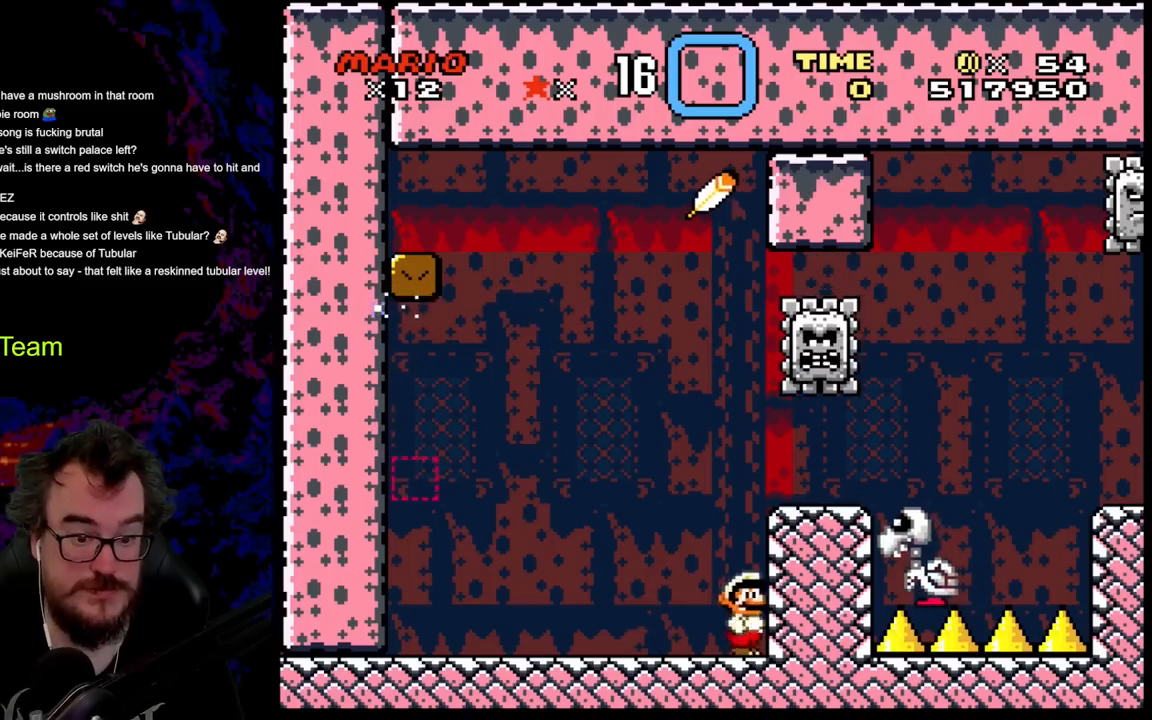
{"buttons": ["Y"], "events": [[100, "DPAD_RIGHT", "up"]]}
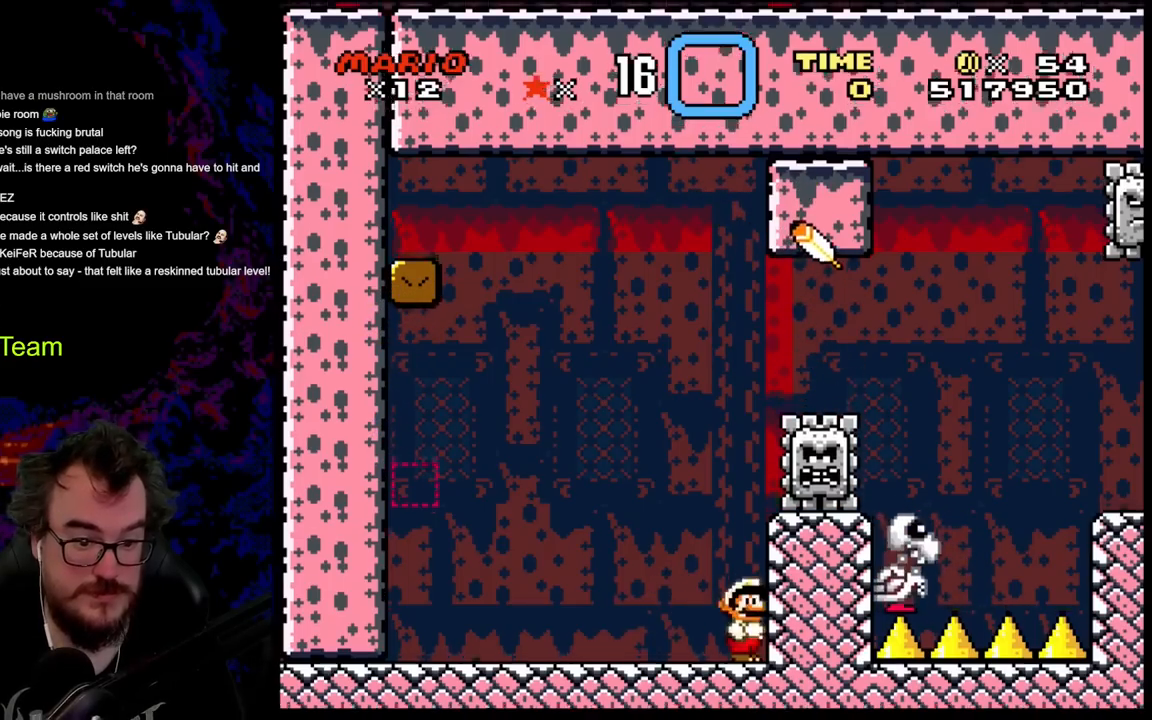
{"buttons": ["Y"], "events": []}
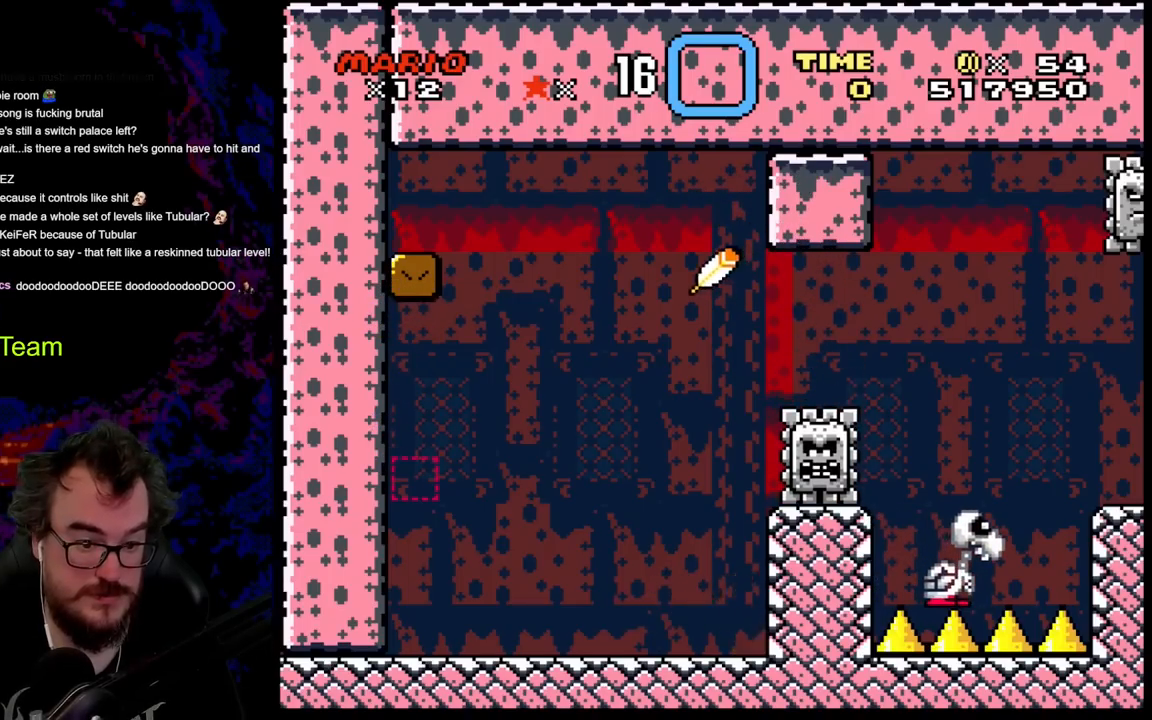
{"buttons": ["Y"], "events": []}
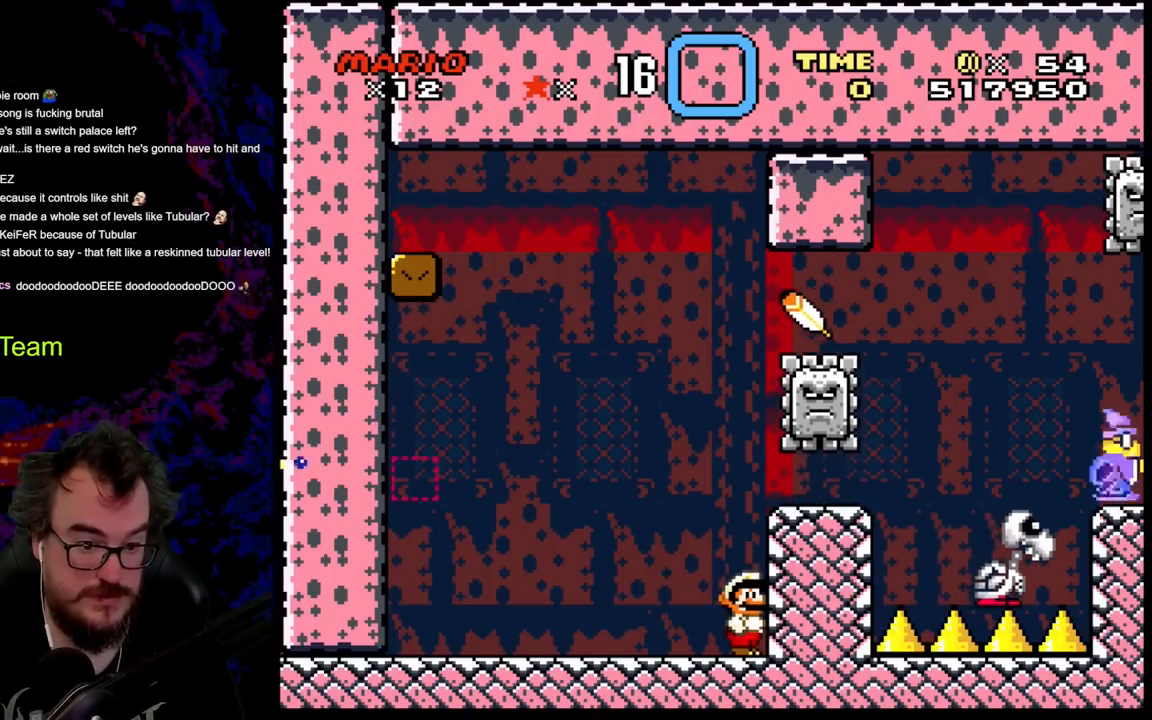
{"buttons": ["B", "Y", "DPAD_RIGHT"], "events": [[367, "B", "down"], [467, "DPAD_RIGHT", "down"]]}
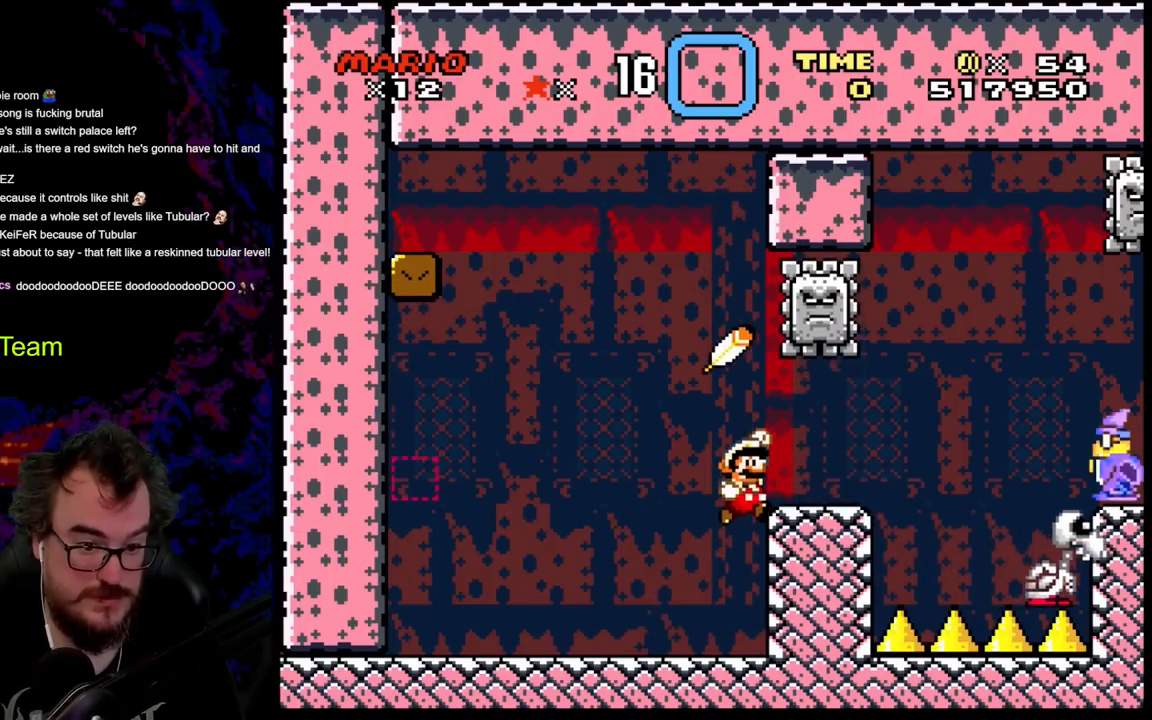
{"buttons": ["Y", "DPAD_LEFT"], "events": [[133, "B", "up"], [200, "DPAD_RIGHT", "up"], [233, "DPAD_LEFT", "down"], [383, "B", "down"], [483, "B", "up"]]}
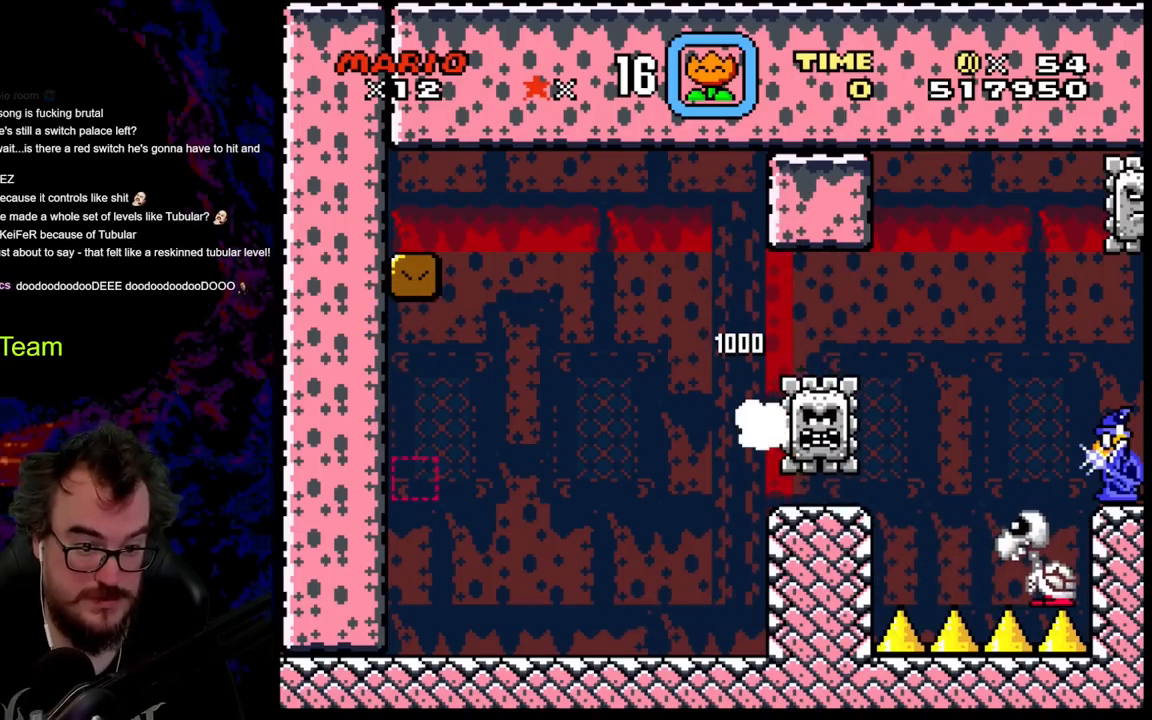
{"buttons": ["B", "Y"], "events": [[267, "B", "down"], [267, "DPAD_DOWN", "down"], [300, "DPAD_DOWN", "up"], [300, "DPAD_LEFT", "up"], [300, "DPAD_RIGHT", "down"], [467, "DPAD_RIGHT", "up"]]}
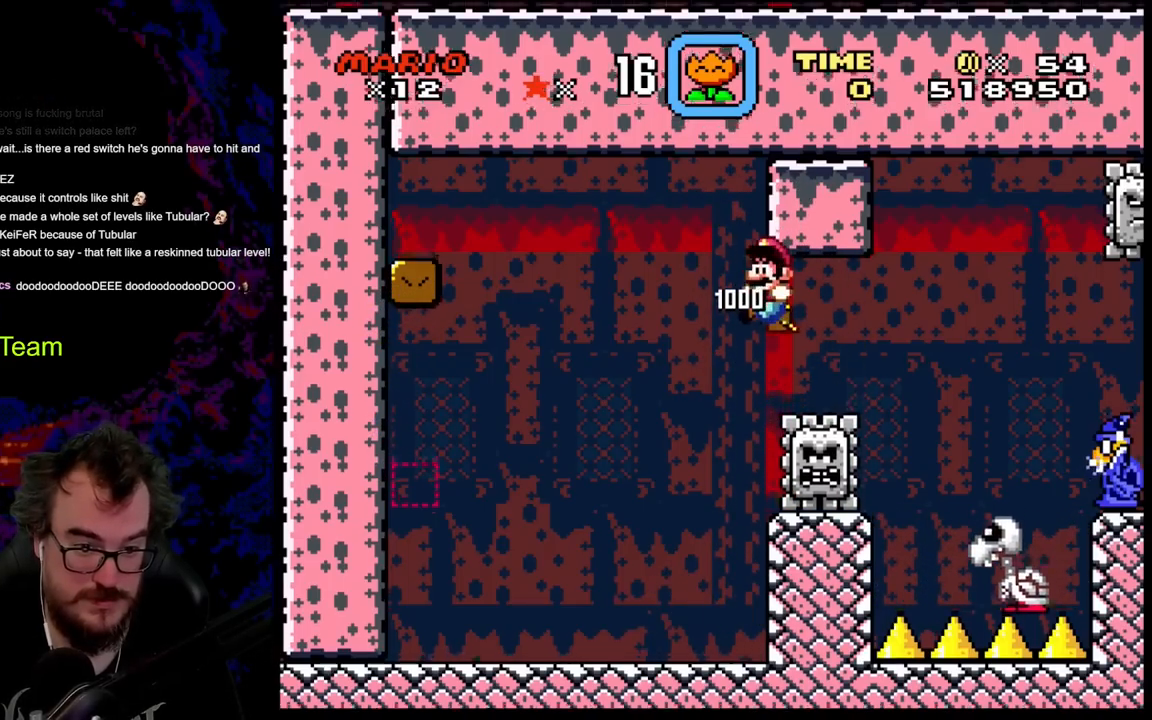
{"buttons": ["Y"], "events": [[17, "DPAD_LEFT", "down"], [350, "B", "up"], [400, "DPAD_LEFT", "up"]]}
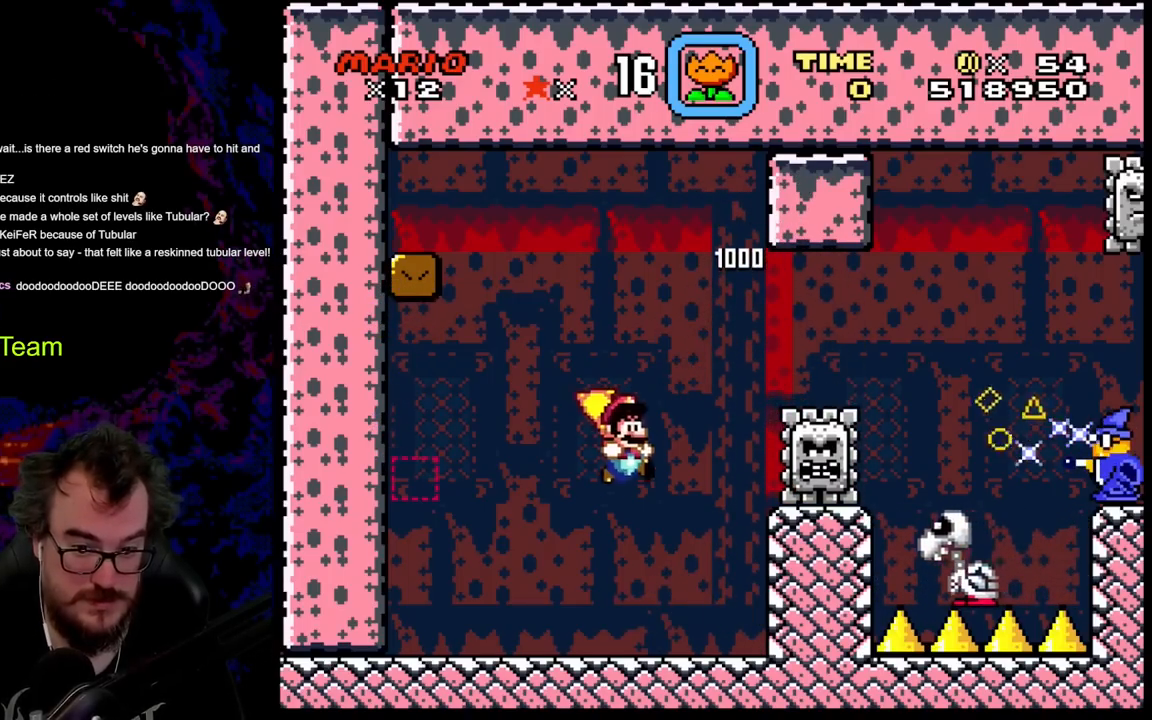
{"buttons": ["Y", "DPAD_LEFT"], "events": [[17, "DPAD_RIGHT", "down"], [300, "DPAD_RIGHT", "up"], [483, "DPAD_LEFT", "down"]]}
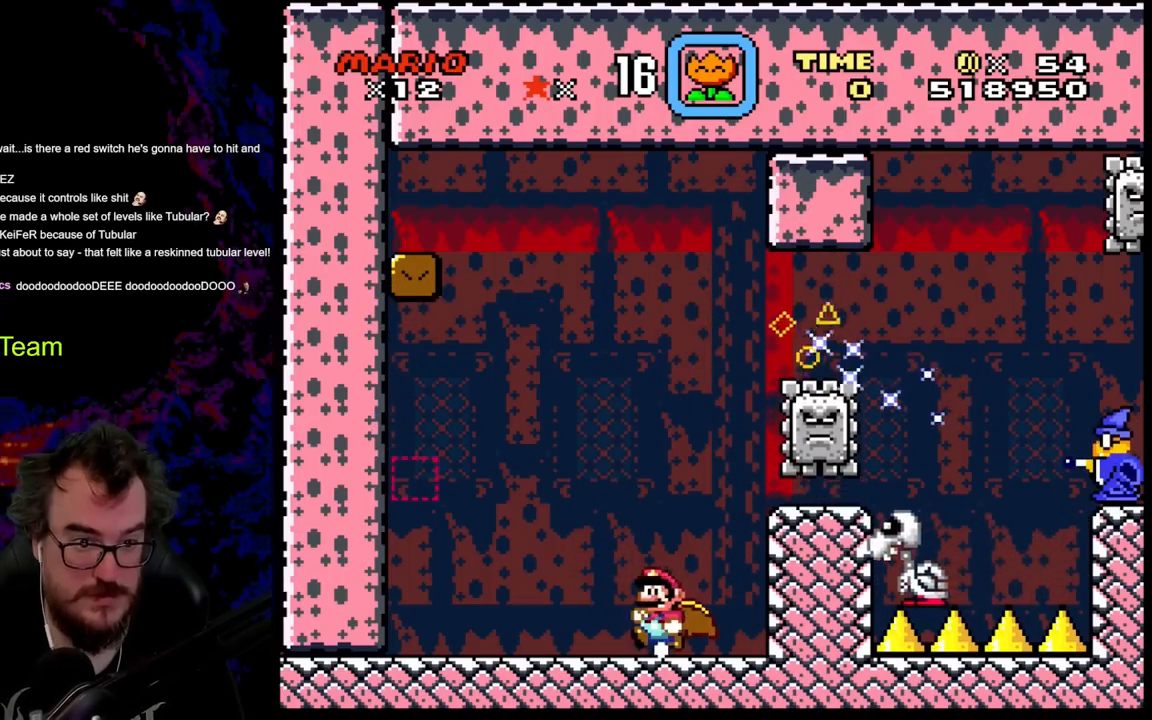
{"buttons": ["Y"], "events": [[217, "DPAD_LEFT", "up"], [333, "SELECT", "down"], [450, "SELECT", "up"]]}
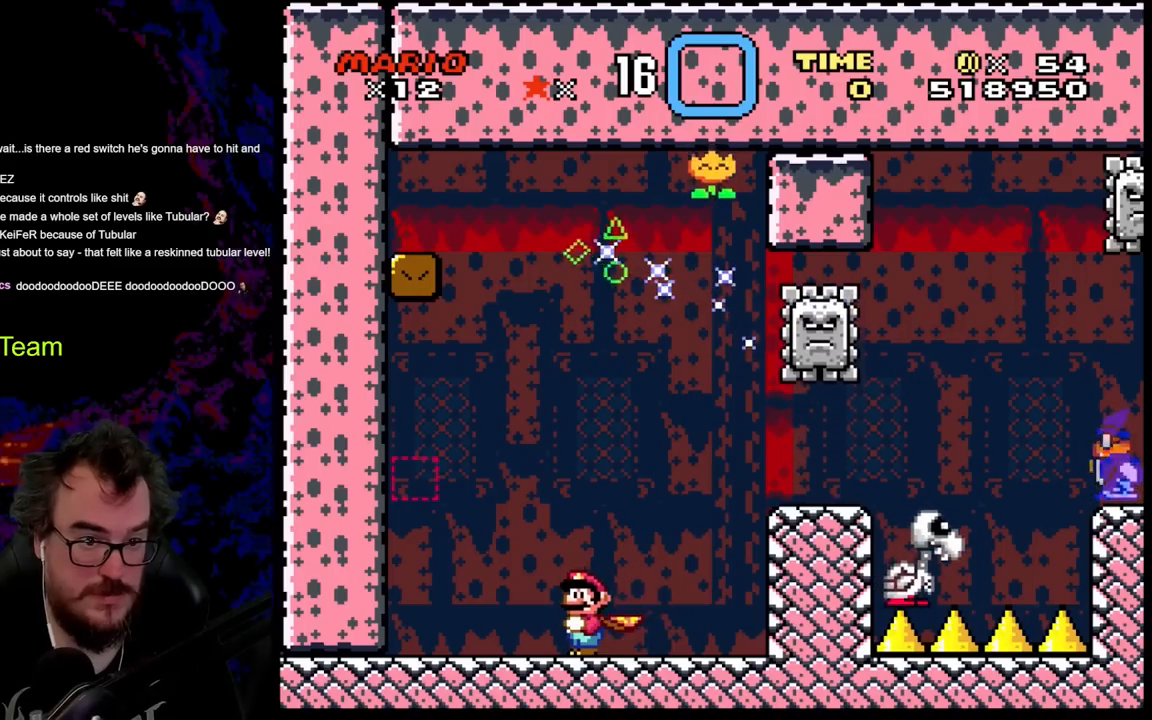
{"buttons": ["Y"], "events": []}
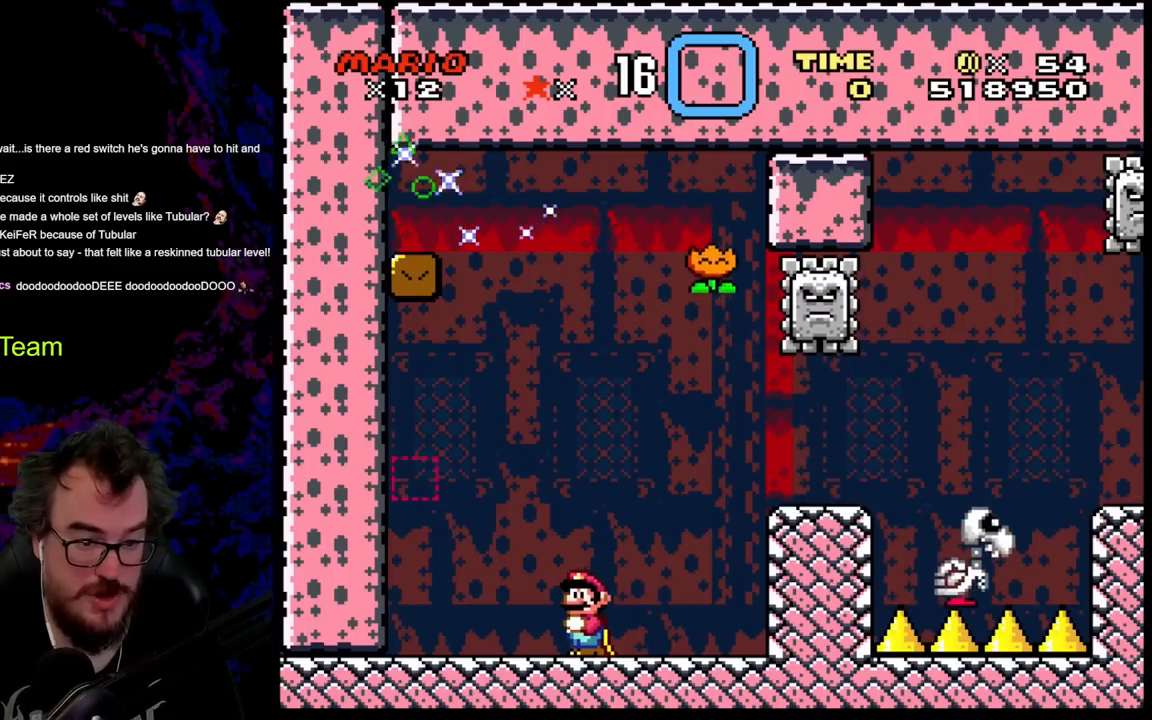
{"buttons": ["B", "Y", "DPAD_RIGHT"], "events": [[217, "DPAD_RIGHT", "down"], [483, "B", "down"]]}
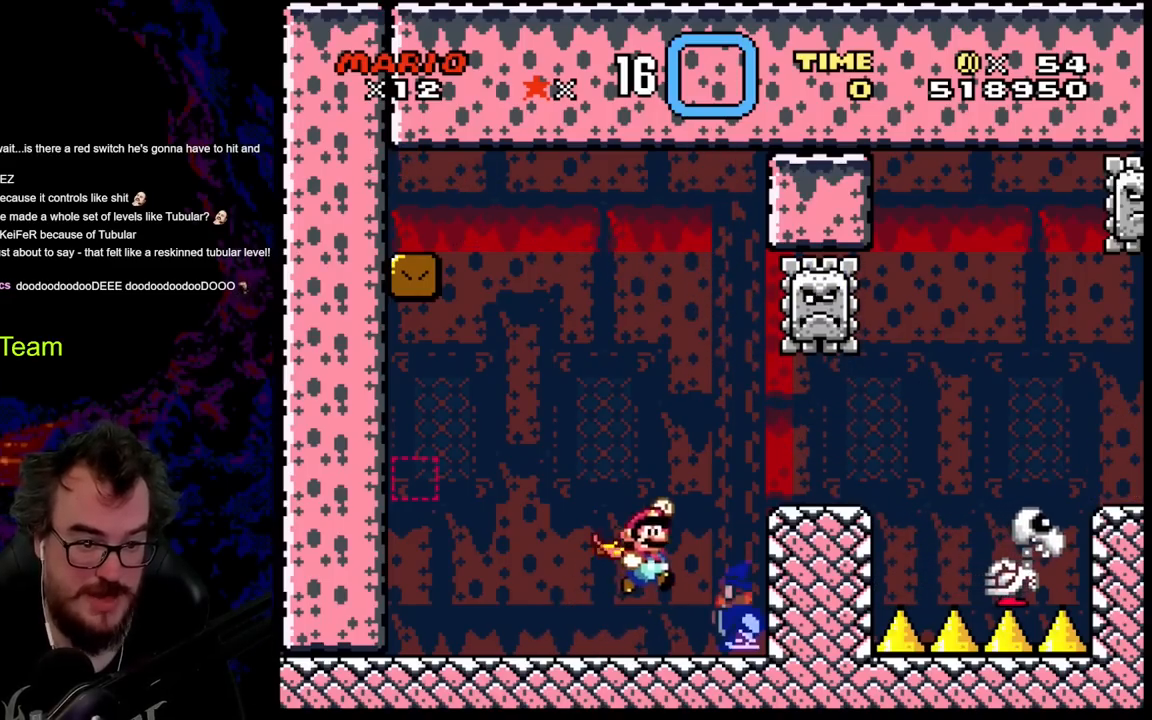
{"buttons": ["Y"], "events": [[117, "DPAD_LEFT", "down"], [117, "DPAD_RIGHT", "up"], [367, "DPAD_LEFT", "up"], [433, "B", "up"]]}
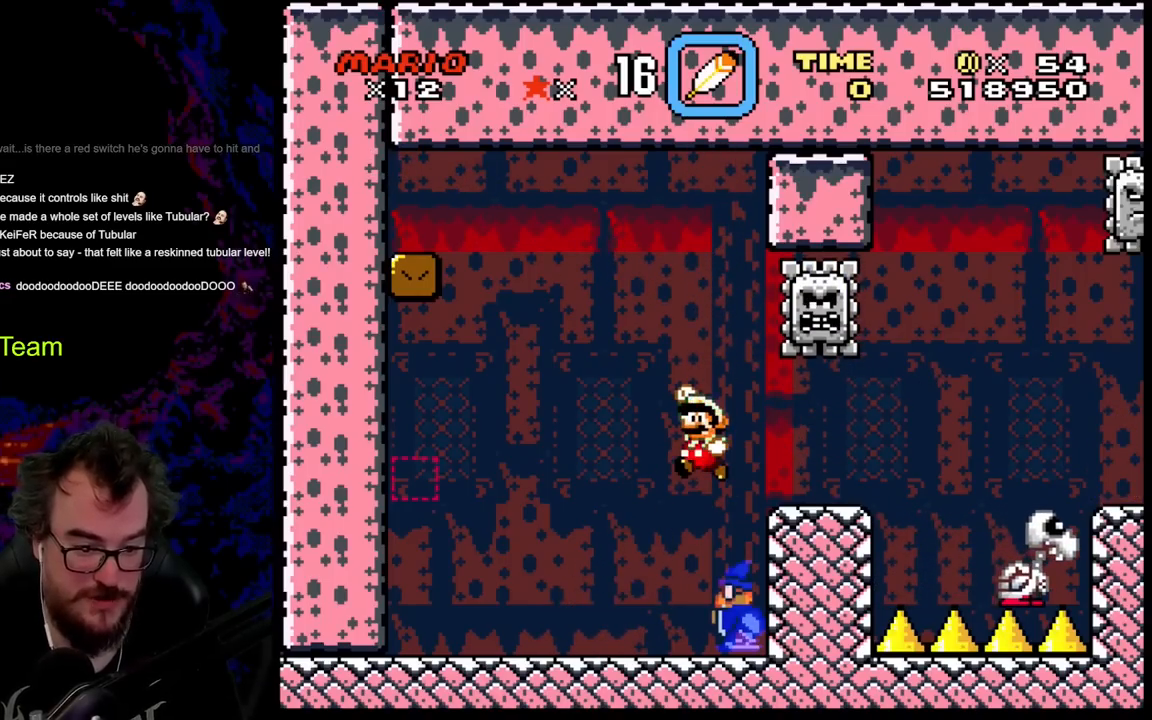
{"buttons": ["Y"], "events": []}
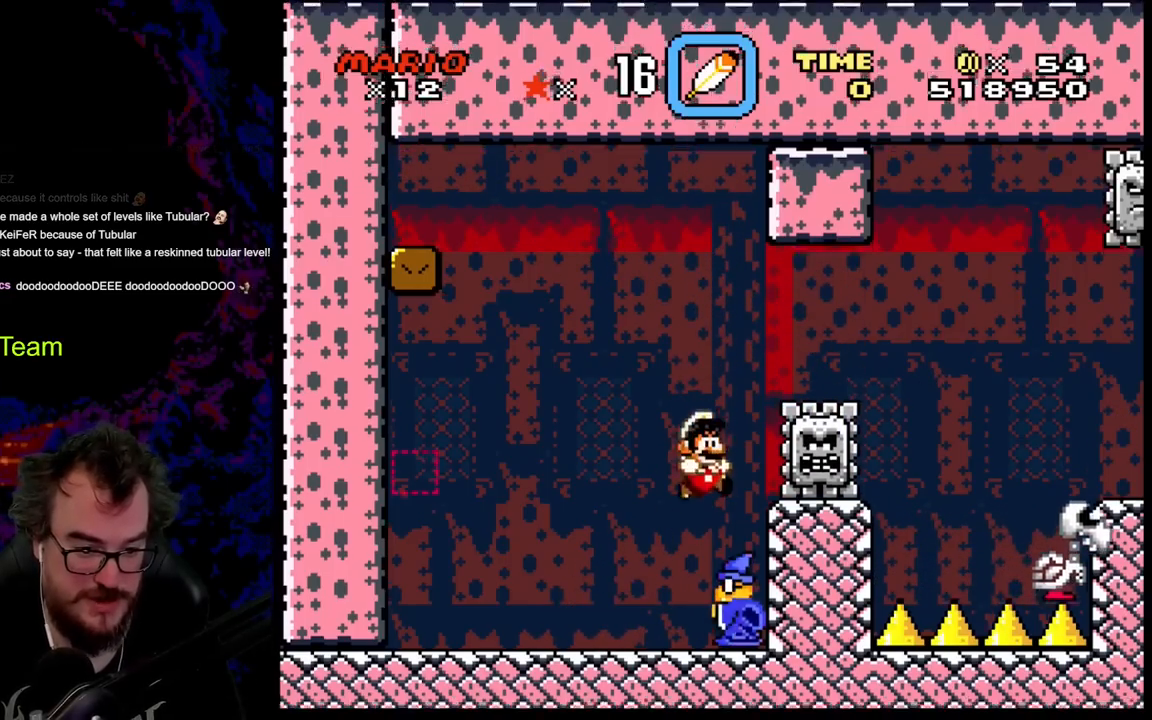
{"buttons": ["Y", "DPAD_LEFT"], "events": [[17, "DPAD_RIGHT", "down"], [167, "DPAD_DOWN", "down"], [167, "DPAD_RIGHT", "up"], [183, "DPAD_DOWN", "up"], [183, "DPAD_LEFT", "down"]]}